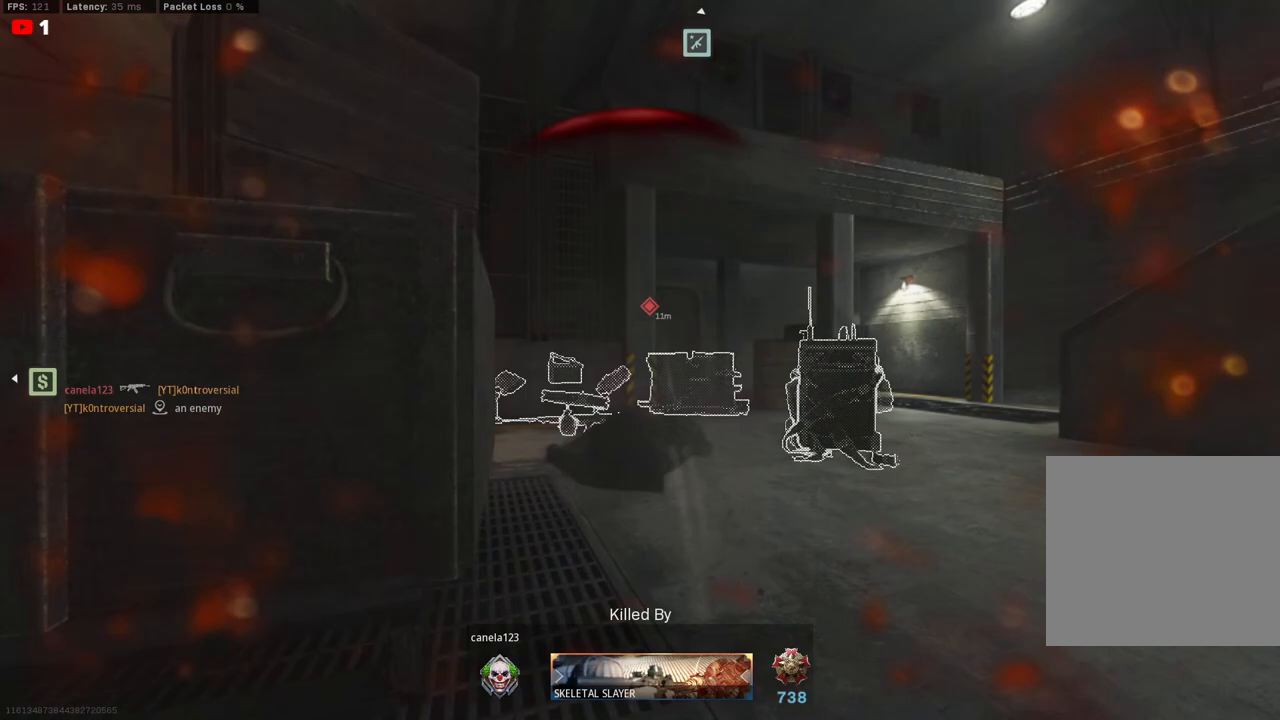
Gameplay with a controller (PlayStation layout); each line is a JSON object with the inputs held at the frame after it. "events" lists button and stick changes between this image and that frame as [ms after this image, input, new state], when the widget could be followed in between.
{"buttons": [], "left_stick": "center", "right_stick": "center", "events": [[100, "left_stick", "center"]]}
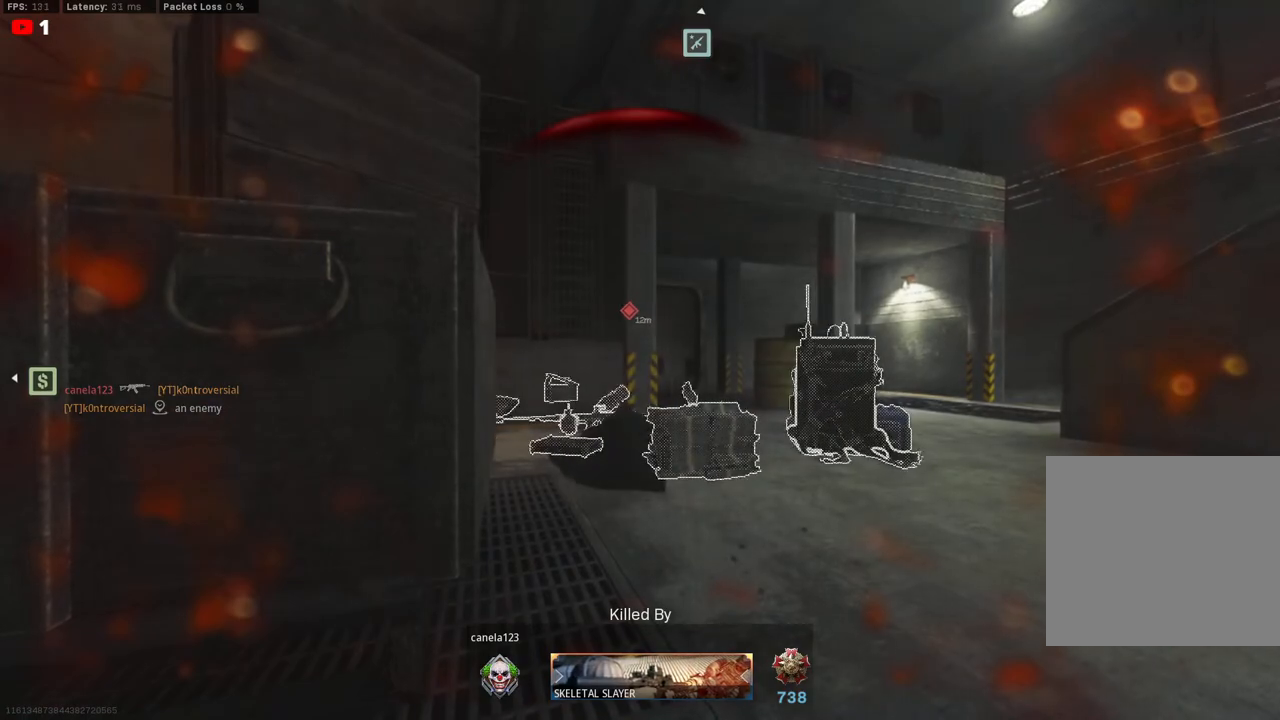
{"buttons": [], "left_stick": "center", "right_stick": "center", "events": []}
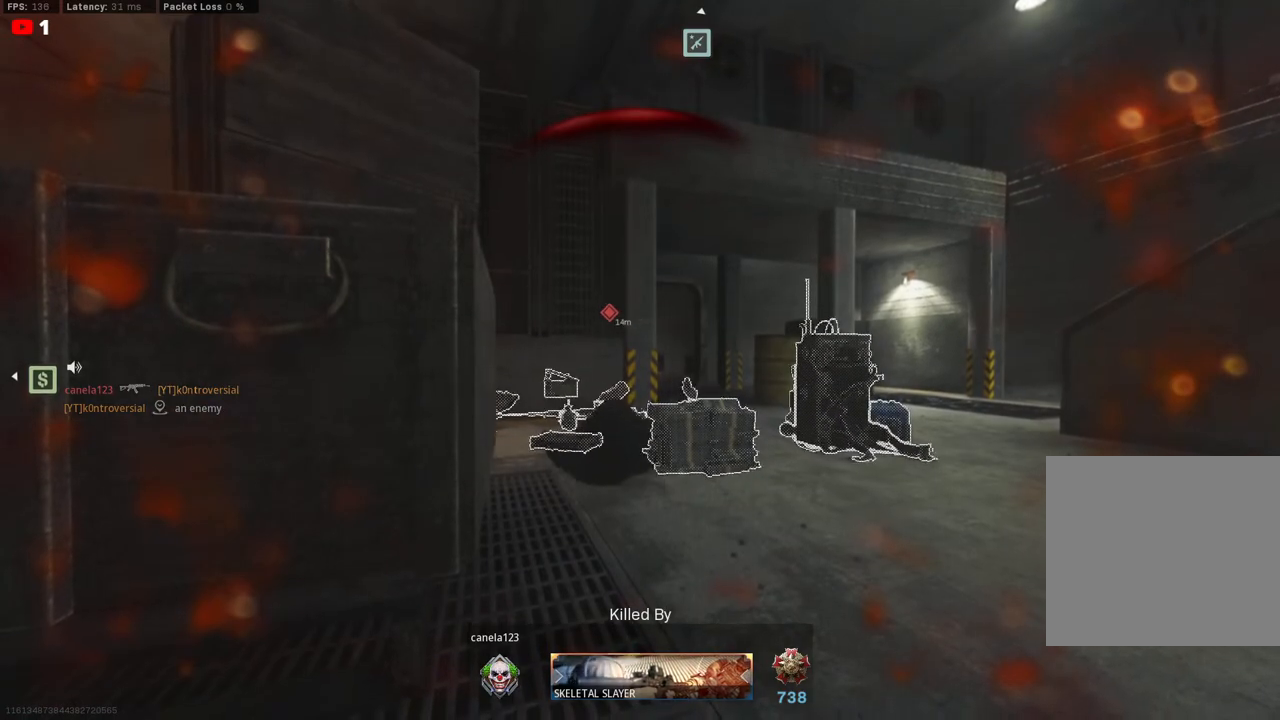
{"buttons": [], "left_stick": "center", "right_stick": "center", "events": []}
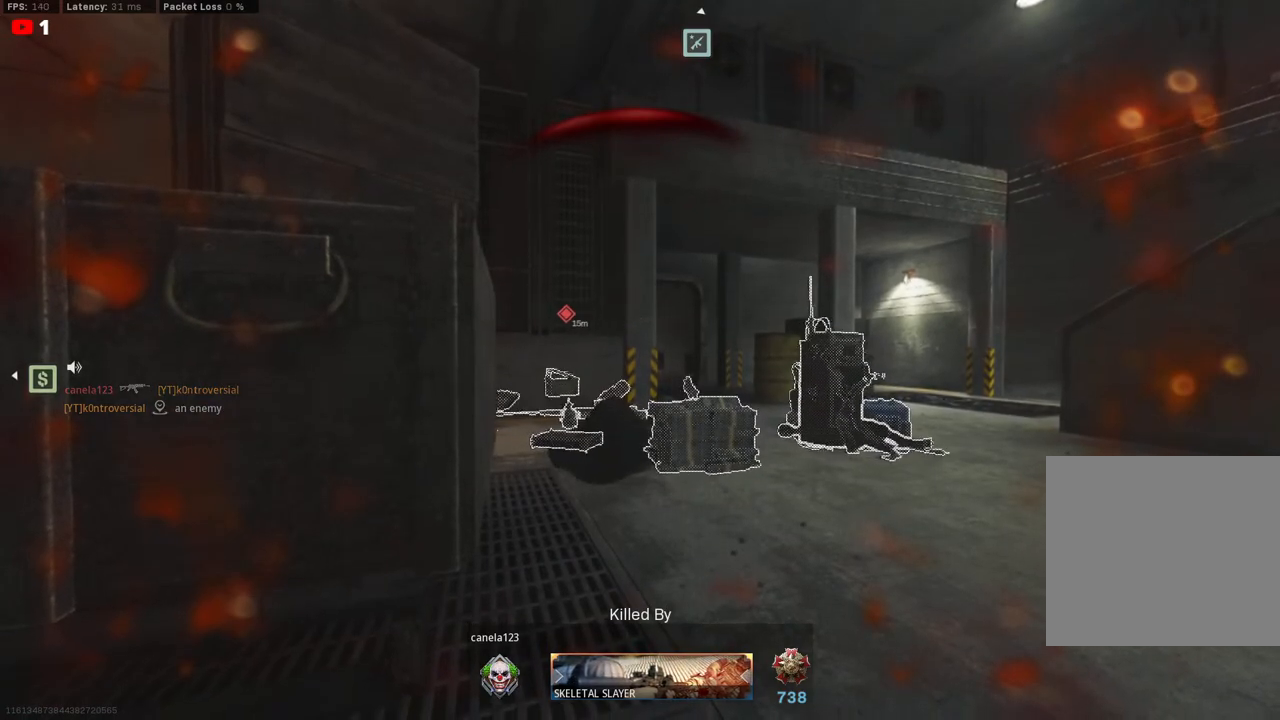
{"buttons": [], "left_stick": "center", "right_stick": "center", "events": []}
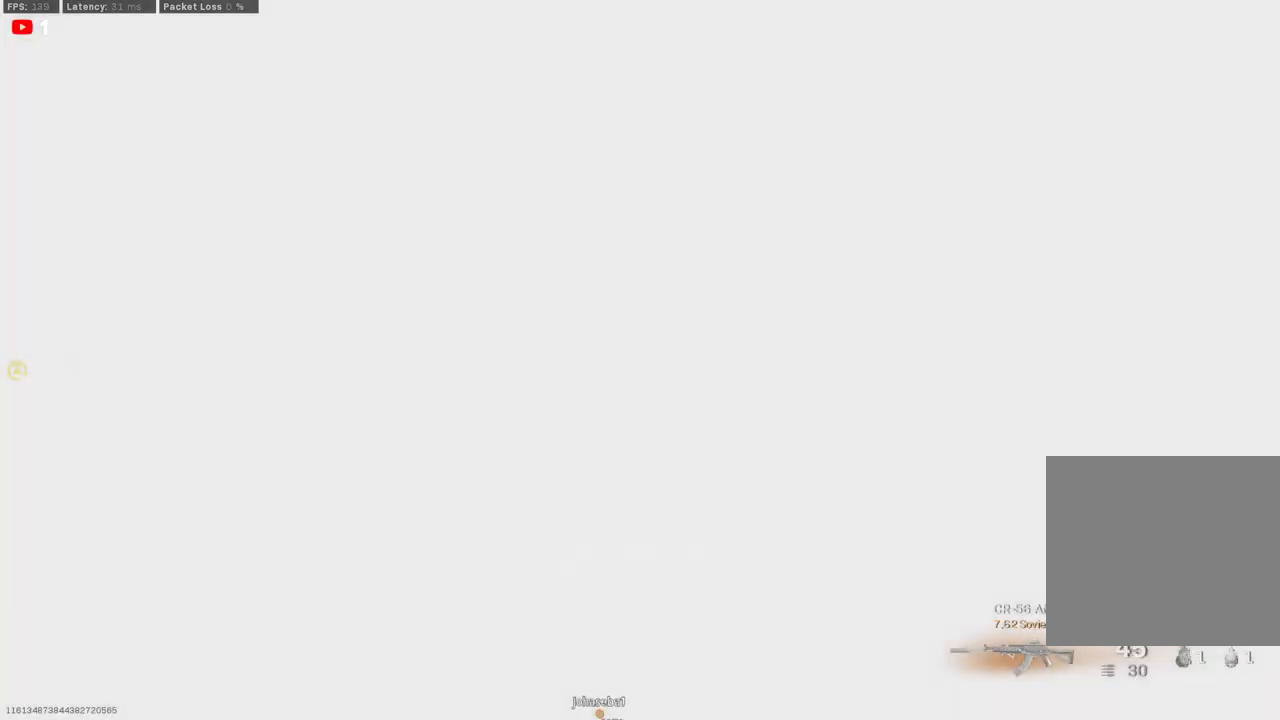
{"buttons": [], "left_stick": "center", "right_stick": "center", "events": []}
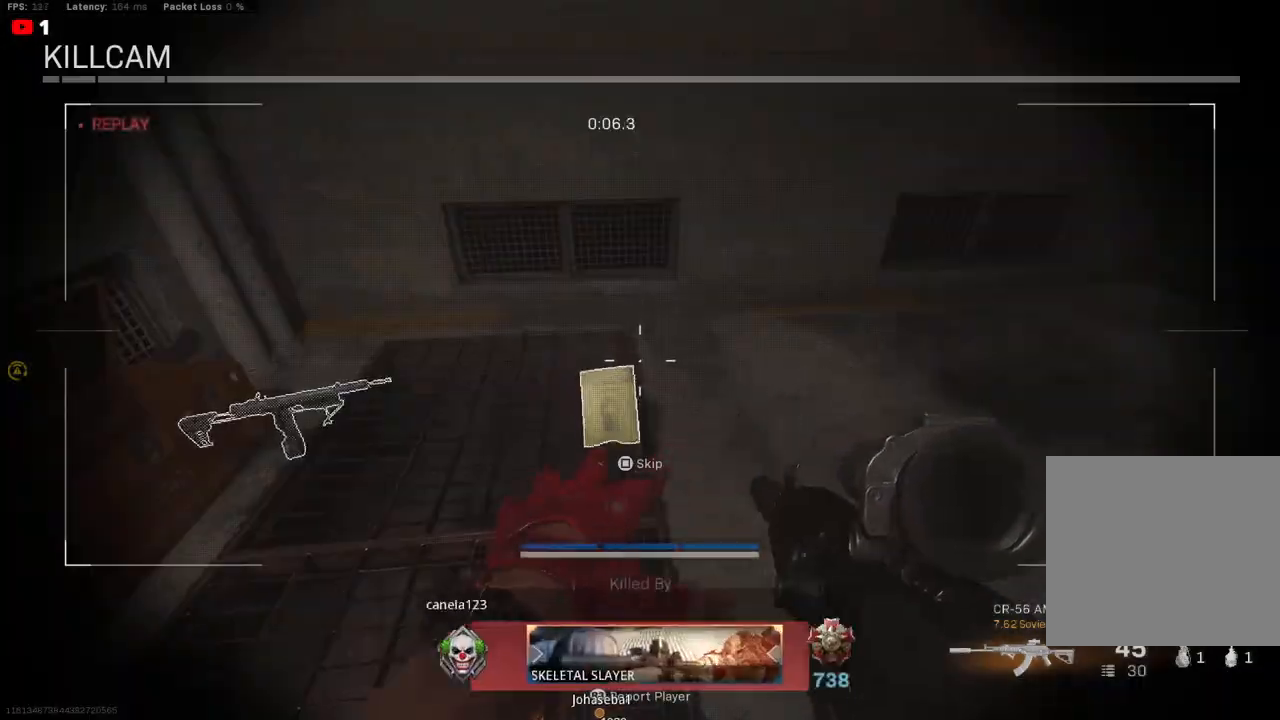
{"buttons": [], "left_stick": "center", "right_stick": "center", "events": []}
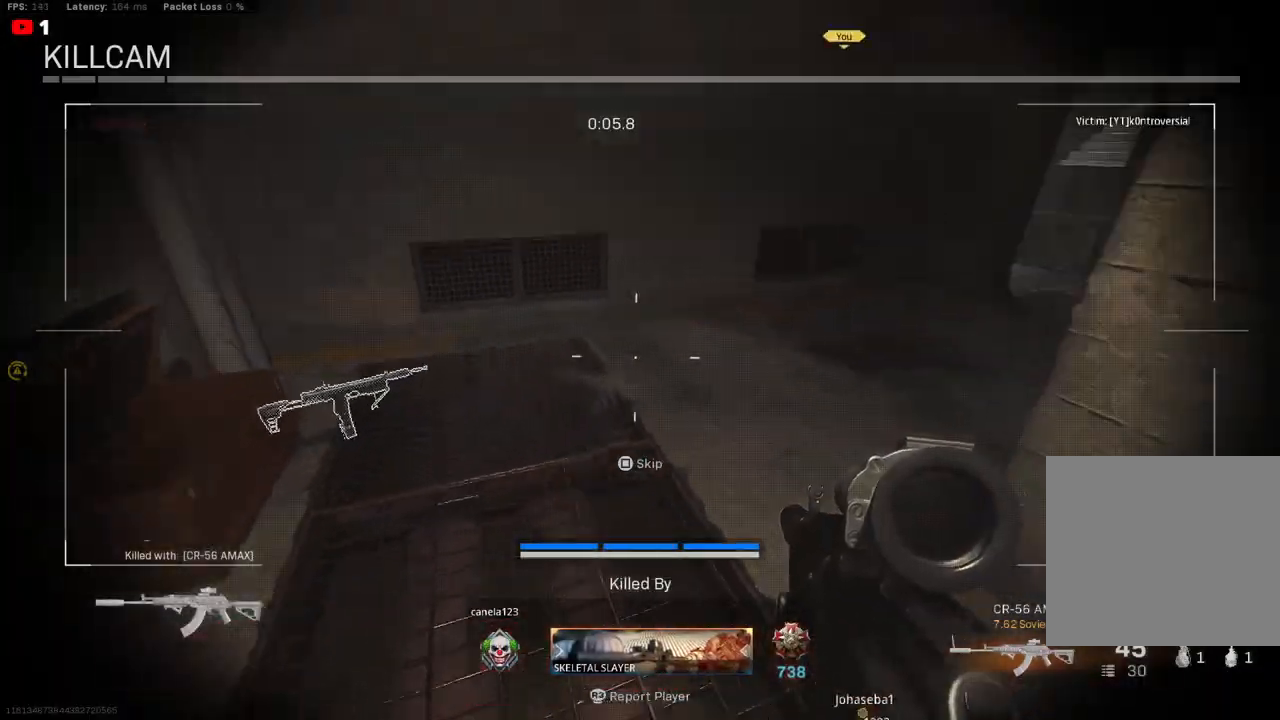
{"buttons": [], "left_stick": "center", "right_stick": "center", "events": [[167, "SQUARE", "down"], [267, "SQUARE", "up"]]}
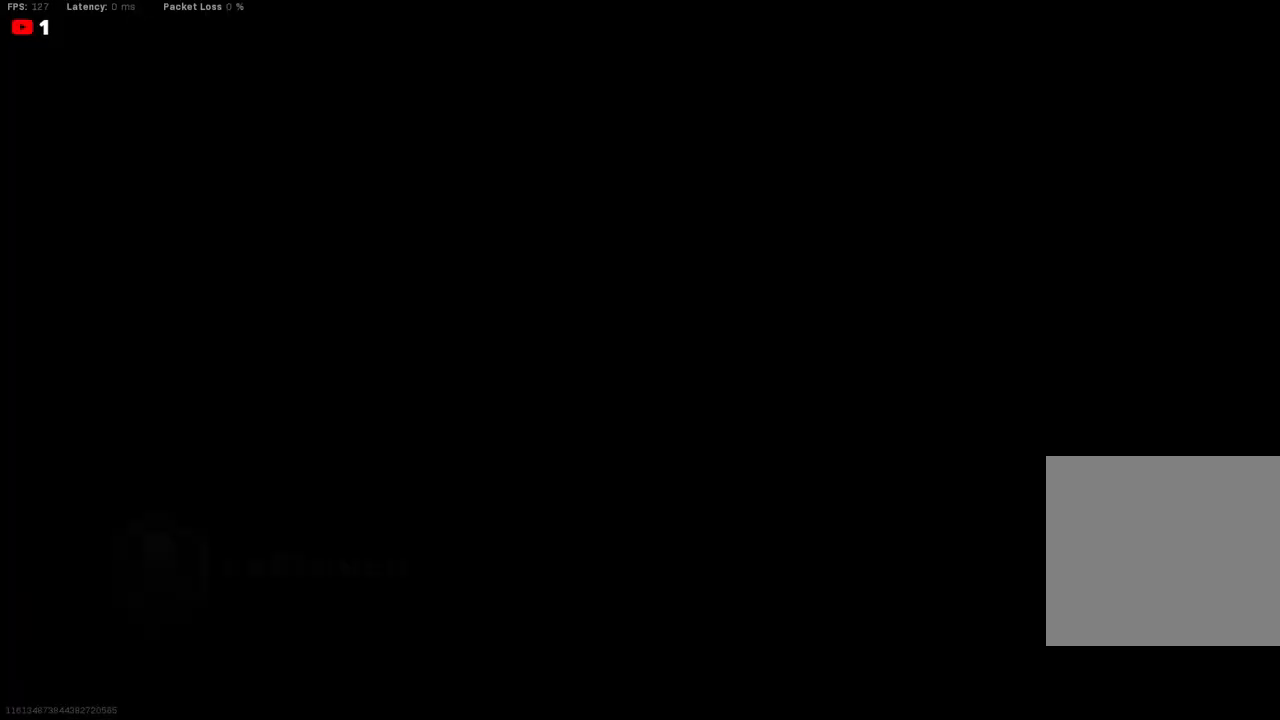
{"buttons": [], "left_stick": "center", "right_stick": "center", "events": []}
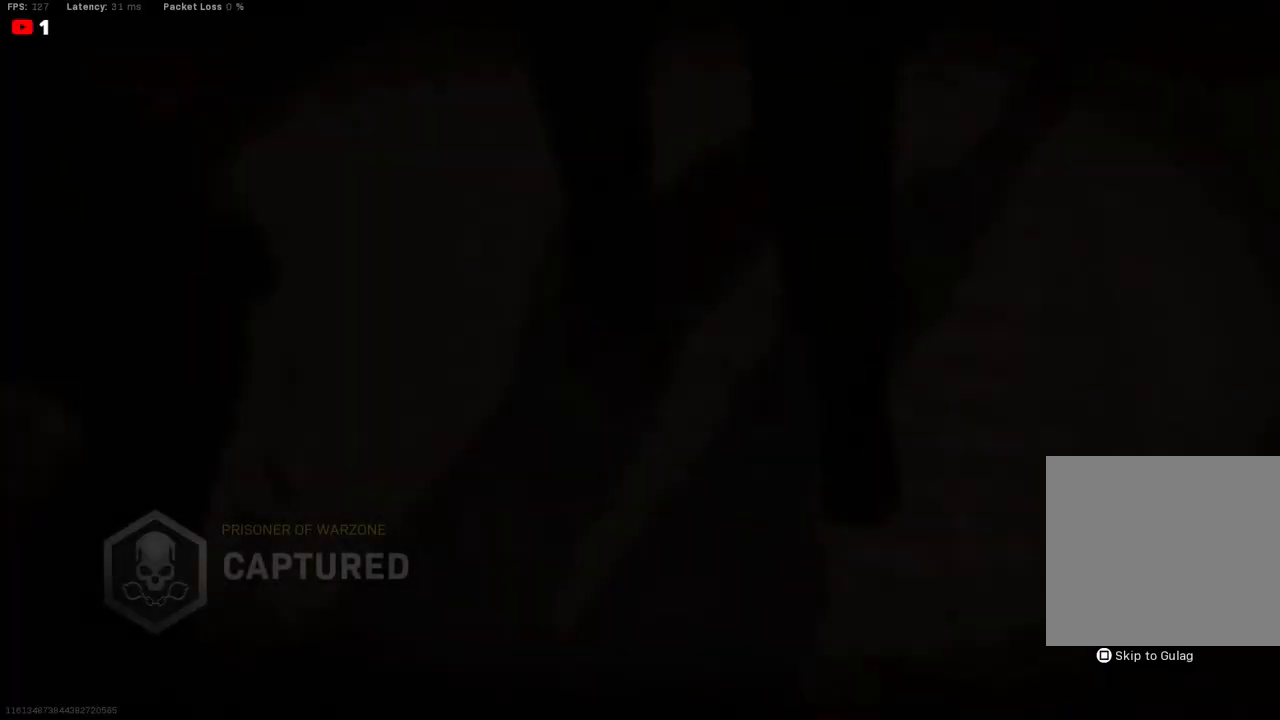
{"buttons": [], "left_stick": "center", "right_stick": "center", "events": [[117, "SQUARE", "down"], [283, "SQUARE", "up"]]}
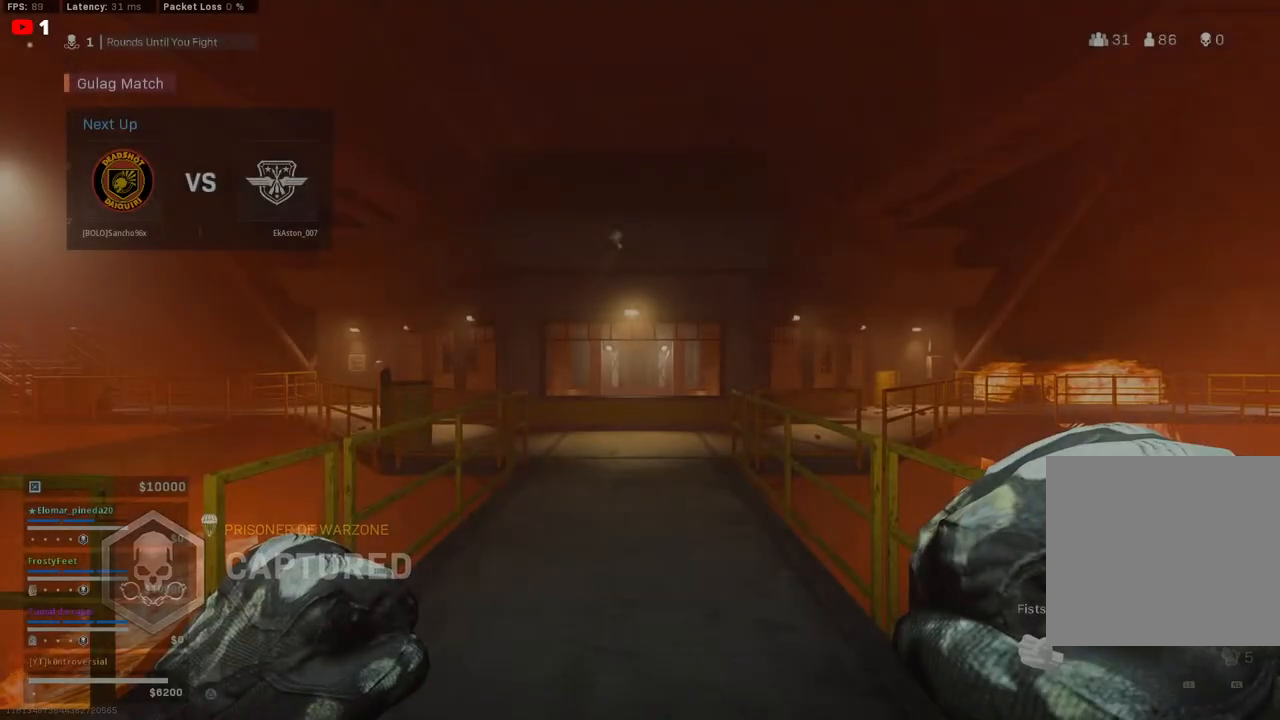
{"buttons": [], "left_stick": "up", "right_stick": "center", "events": [[483, "left_stick", "up"]]}
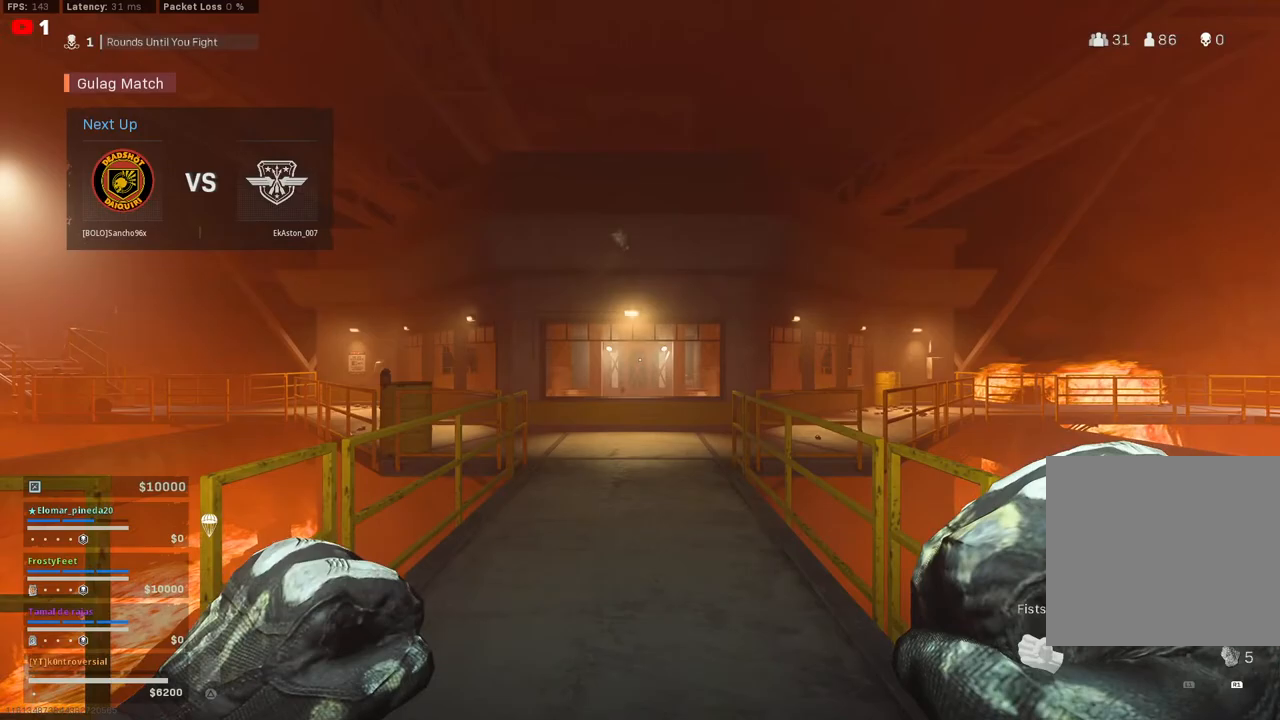
{"buttons": ["L3"], "left_stick": "up", "right_stick": "right", "events": [[83, "L3", "down"], [233, "L3", "up"], [450, "L3", "down"], [467, "right_stick", "right"]]}
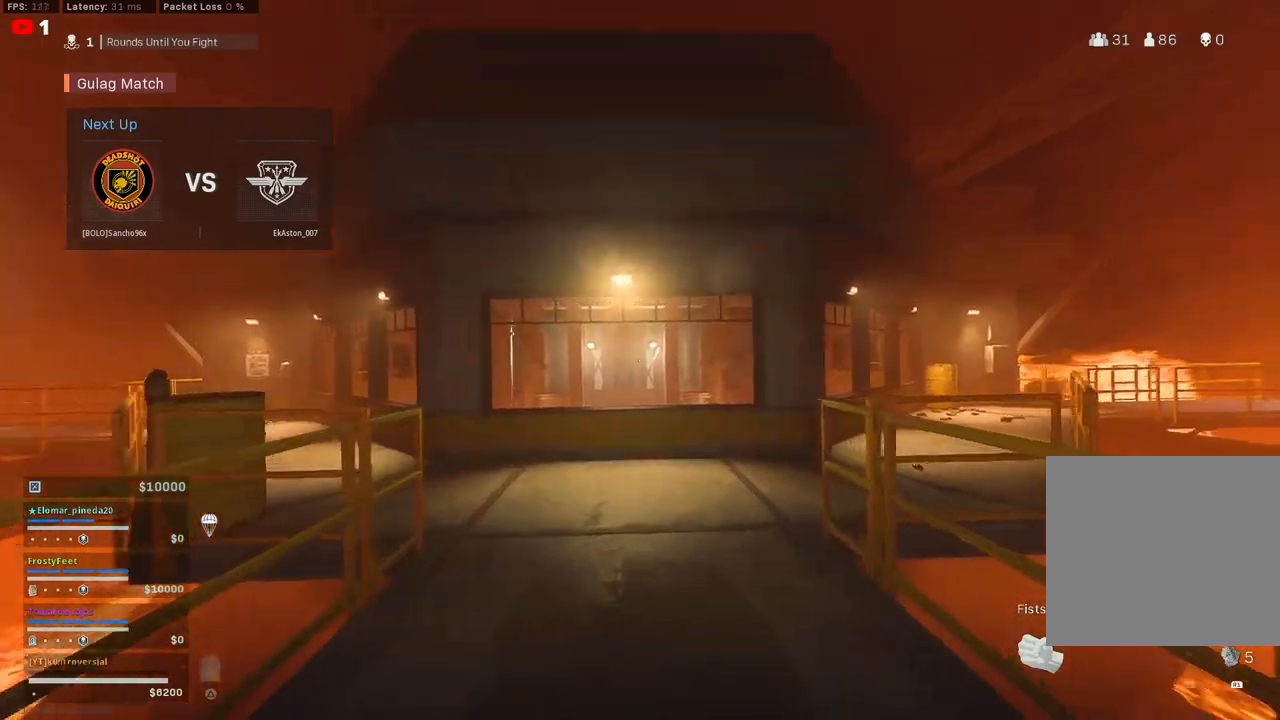
{"buttons": [], "left_stick": "up", "right_stick": "center", "events": [[100, "L3", "up"], [133, "right_stick", "center"], [233, "right_stick", "right"], [400, "right_stick", "center"]]}
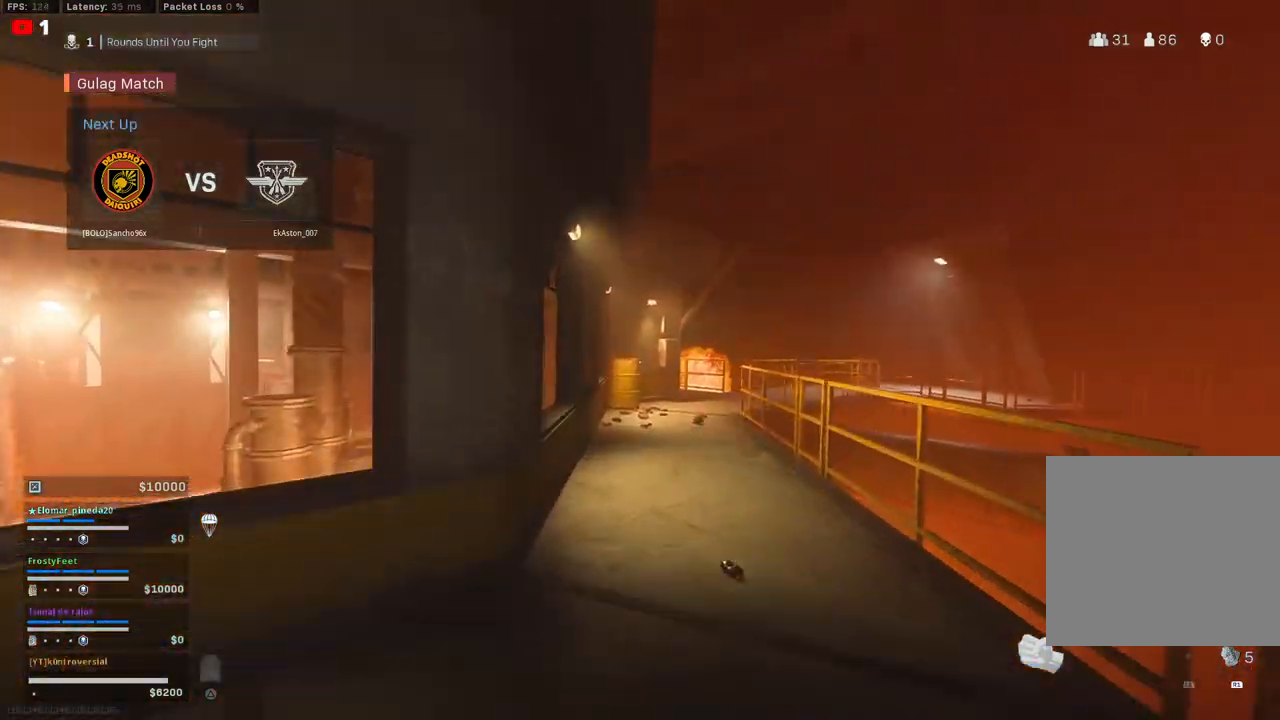
{"buttons": [], "left_stick": "up", "right_stick": "center", "events": [[67, "right_stick", "right"], [167, "right_stick", "center"]]}
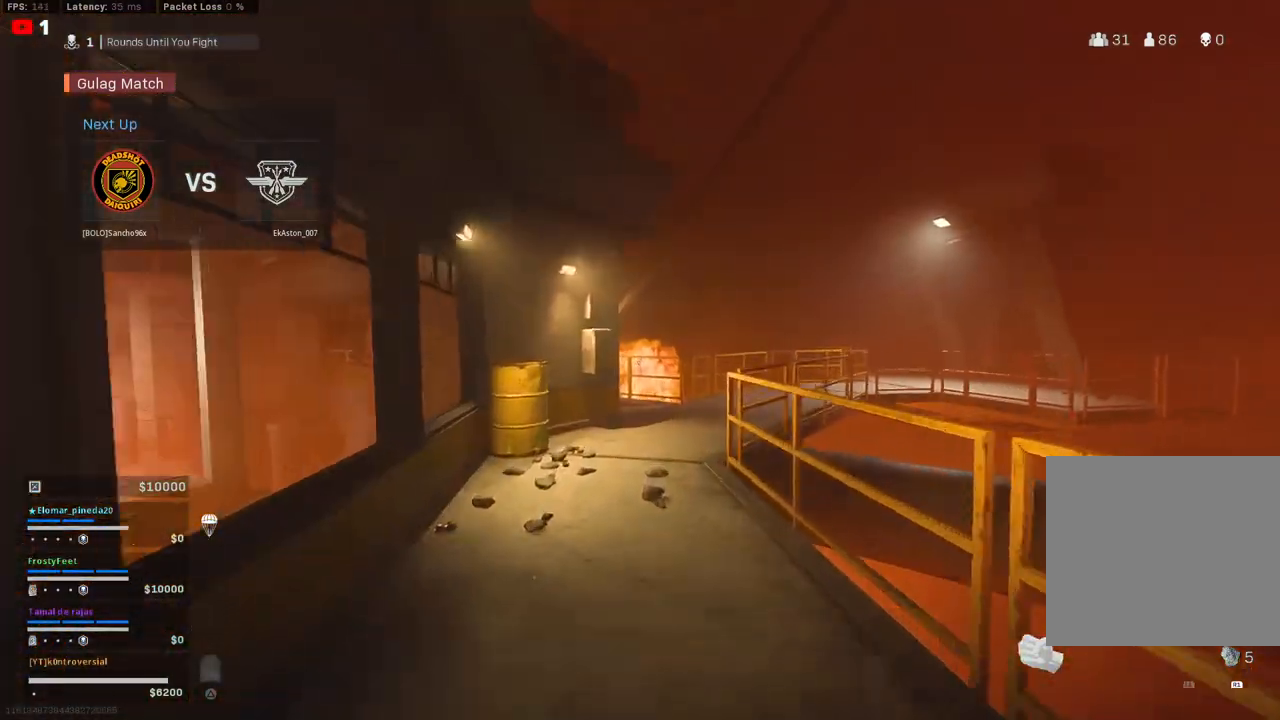
{"buttons": [], "left_stick": "up", "right_stick": "center", "events": []}
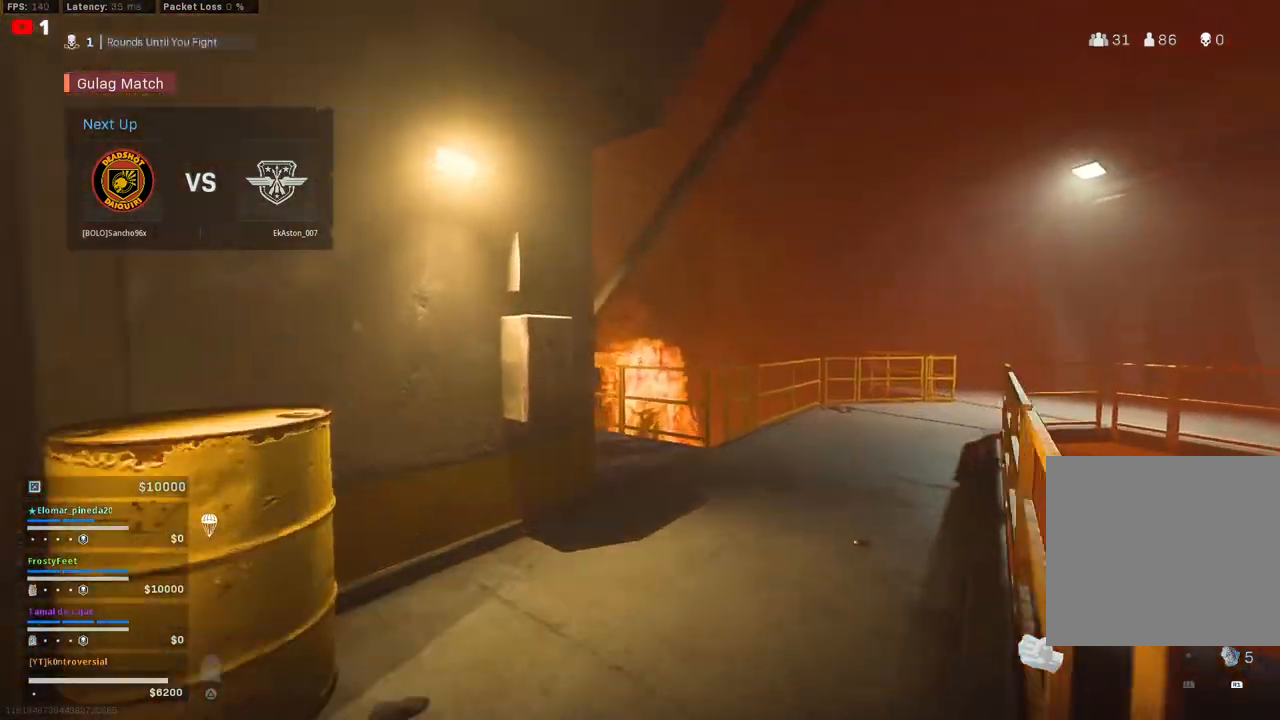
{"buttons": ["CROSS"], "left_stick": "up", "right_stick": "left", "events": [[333, "right_stick", "left"], [450, "CROSS", "down"]]}
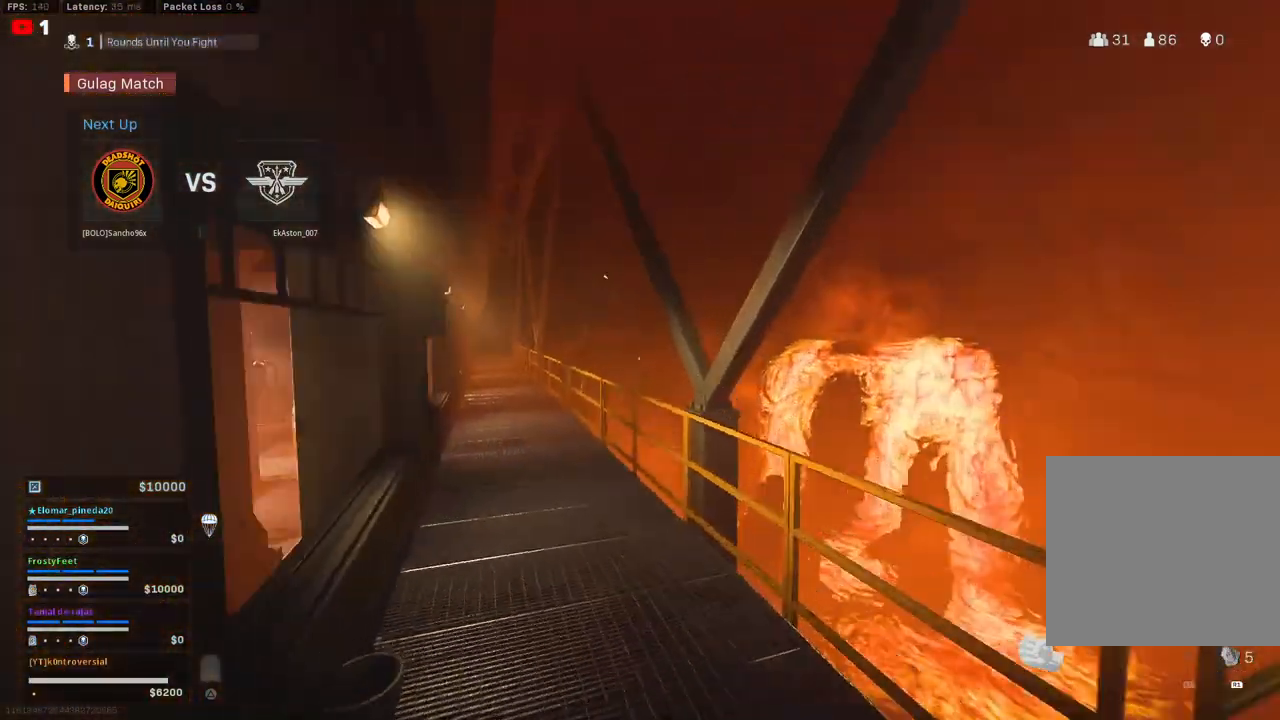
{"buttons": [], "left_stick": "up", "right_stick": "center", "events": [[133, "CROSS", "up"], [150, "right_stick", "center"]]}
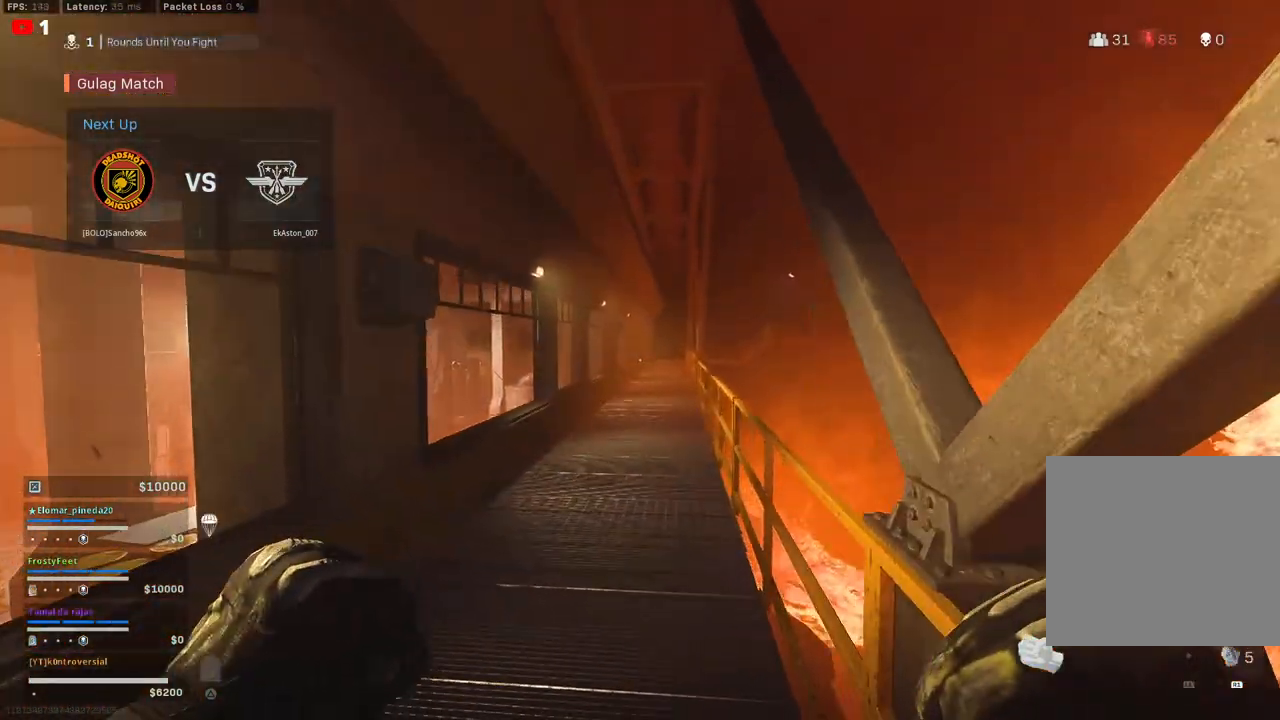
{"buttons": [], "left_stick": "up", "right_stick": "center", "events": [[300, "L3", "down"], [450, "L3", "up"]]}
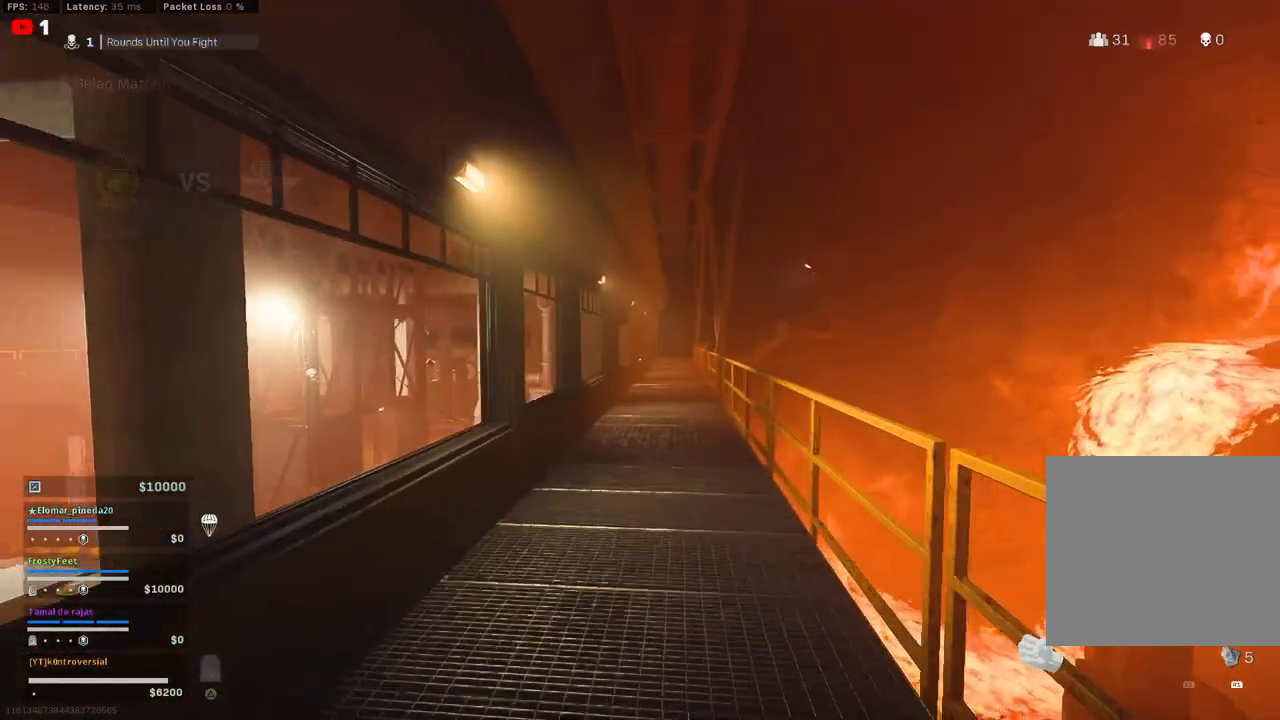
{"buttons": [], "left_stick": "up", "right_stick": "center", "events": []}
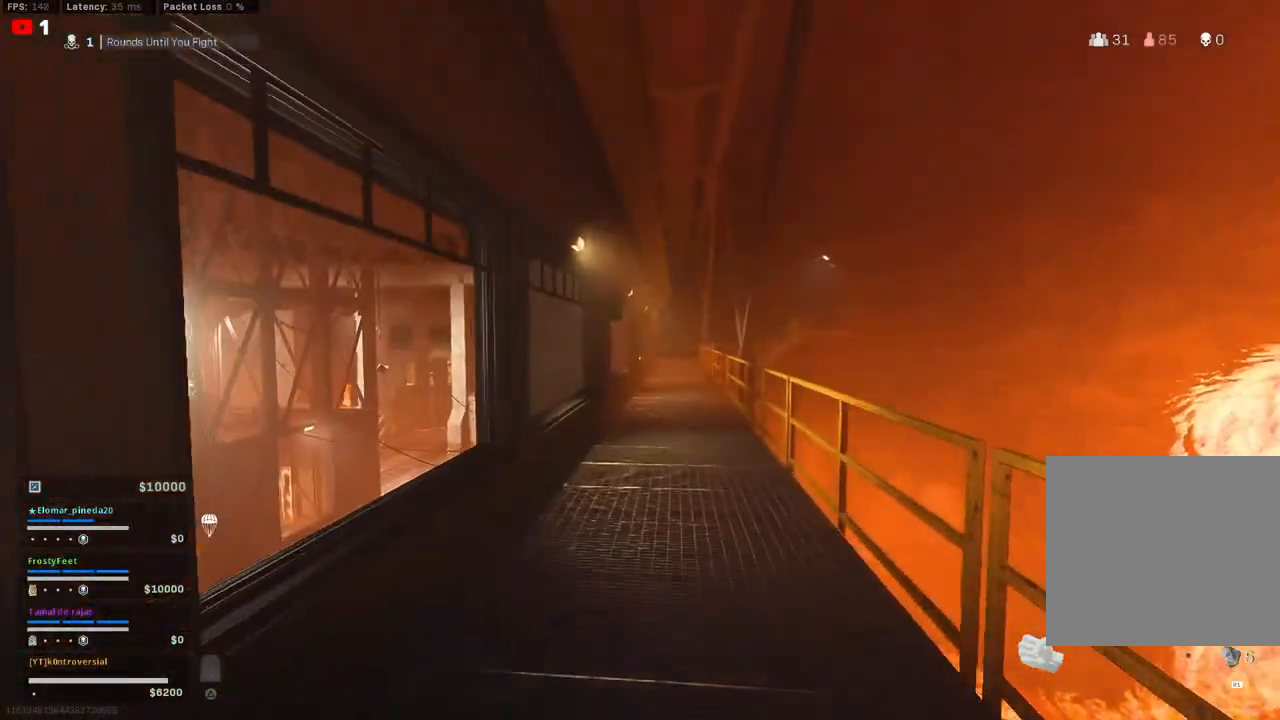
{"buttons": [], "left_stick": "center", "right_stick": "center", "events": [[17, "left_stick", "center"]]}
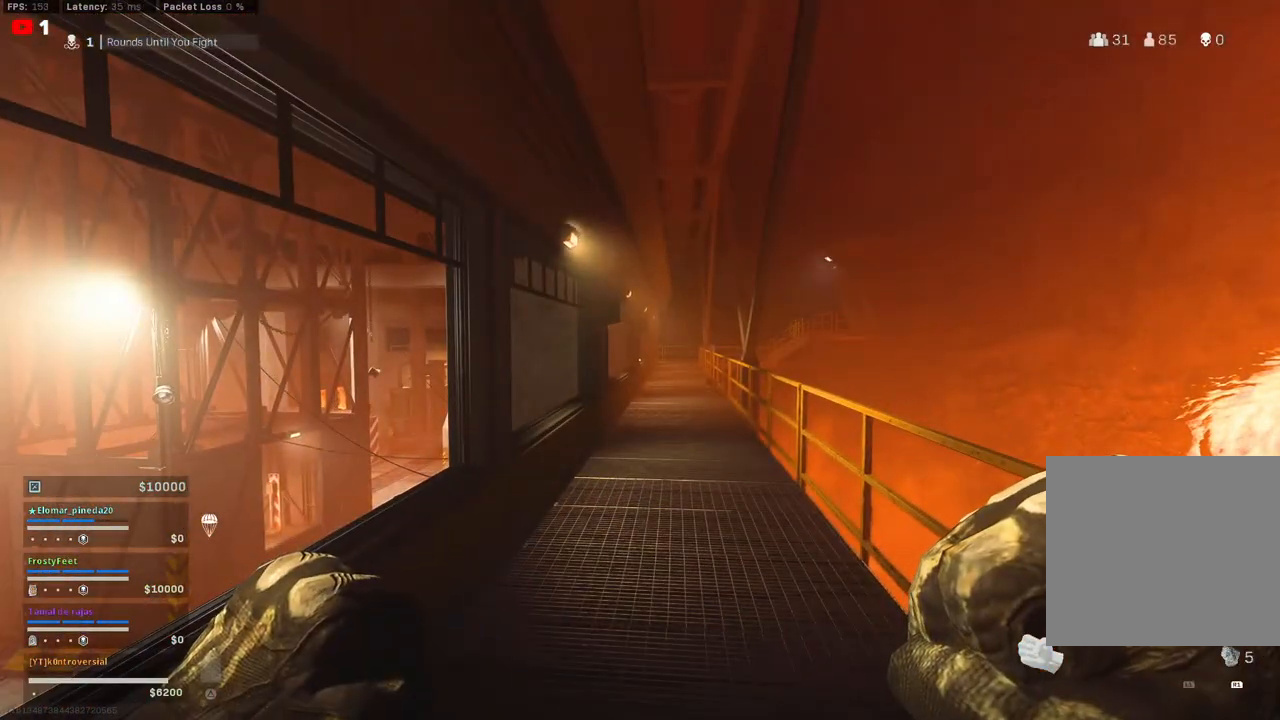
{"buttons": [], "left_stick": "up", "right_stick": "center", "events": [[267, "left_stick", "up"], [267, "right_stick", "left"], [400, "right_stick", "center"]]}
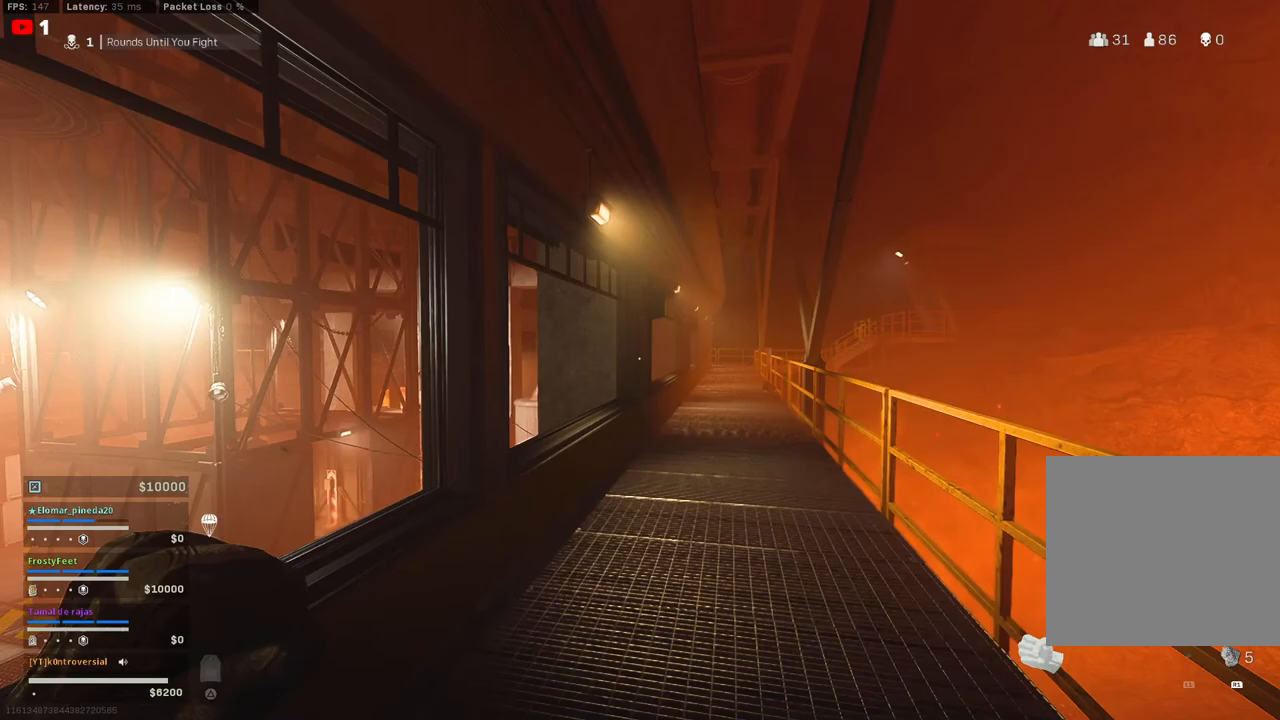
{"buttons": ["CROSS"], "left_stick": "up", "right_stick": "center", "events": [[133, "L3", "down"], [233, "right_stick", "right"], [300, "L3", "up"], [350, "right_stick", "center"], [467, "CROSS", "down"]]}
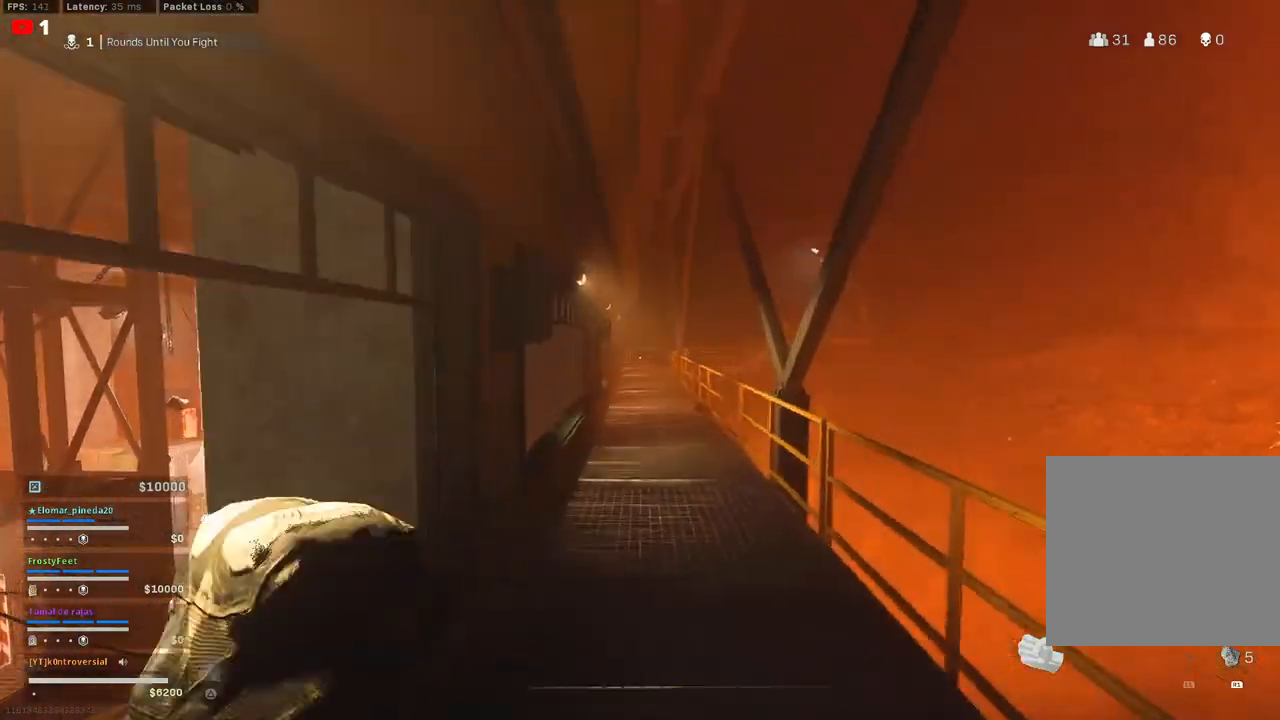
{"buttons": [], "left_stick": "up", "right_stick": "center", "events": [[100, "CROSS", "up"]]}
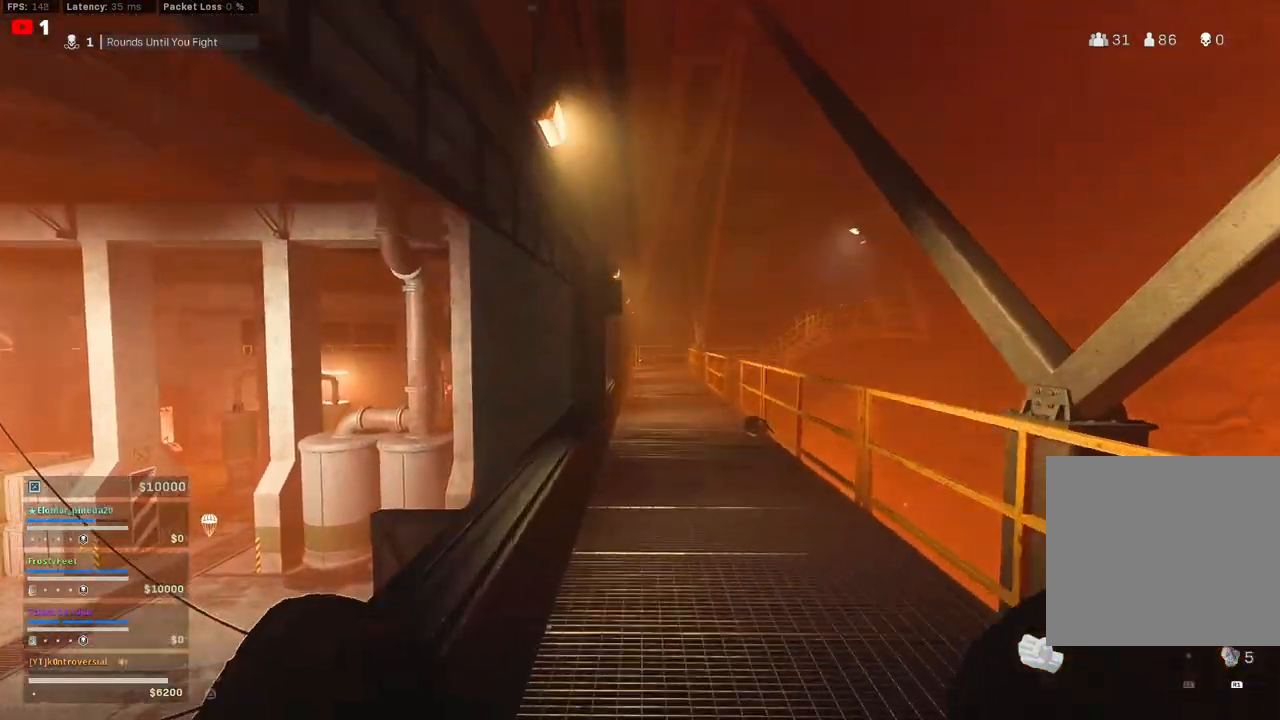
{"buttons": [], "left_stick": "up", "right_stick": "center", "events": []}
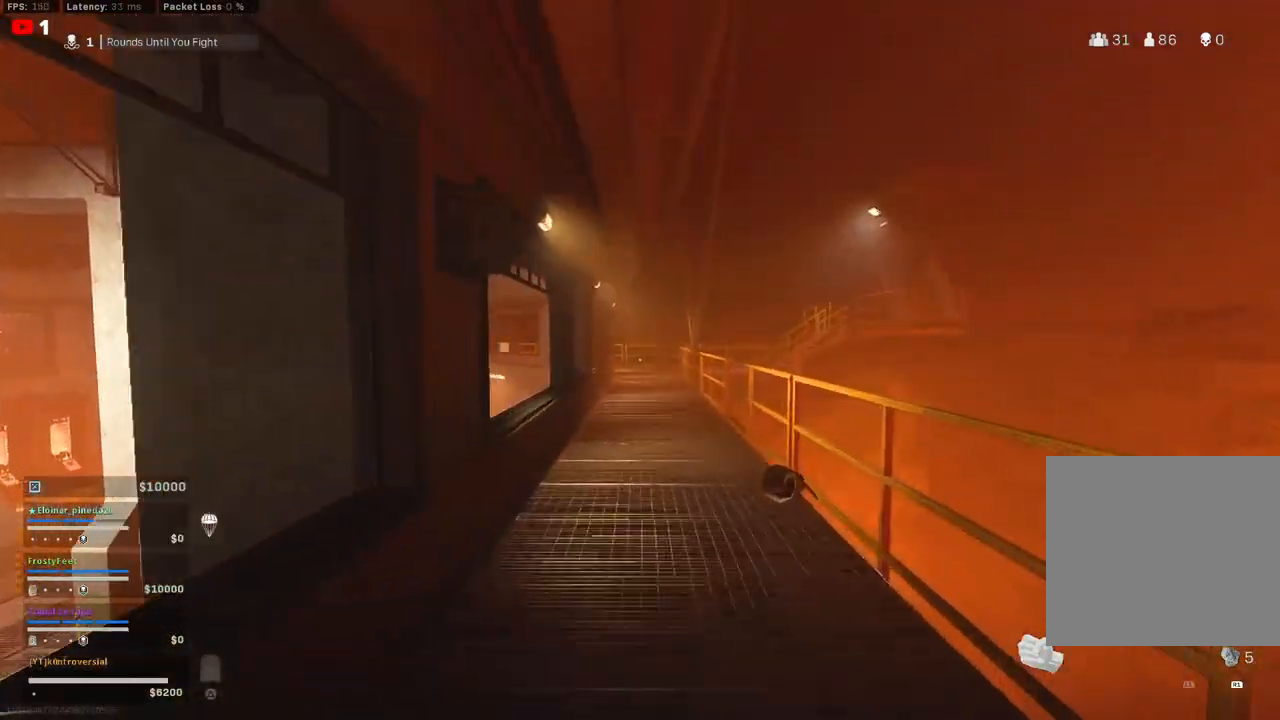
{"buttons": [], "left_stick": "up", "right_stick": "center", "events": []}
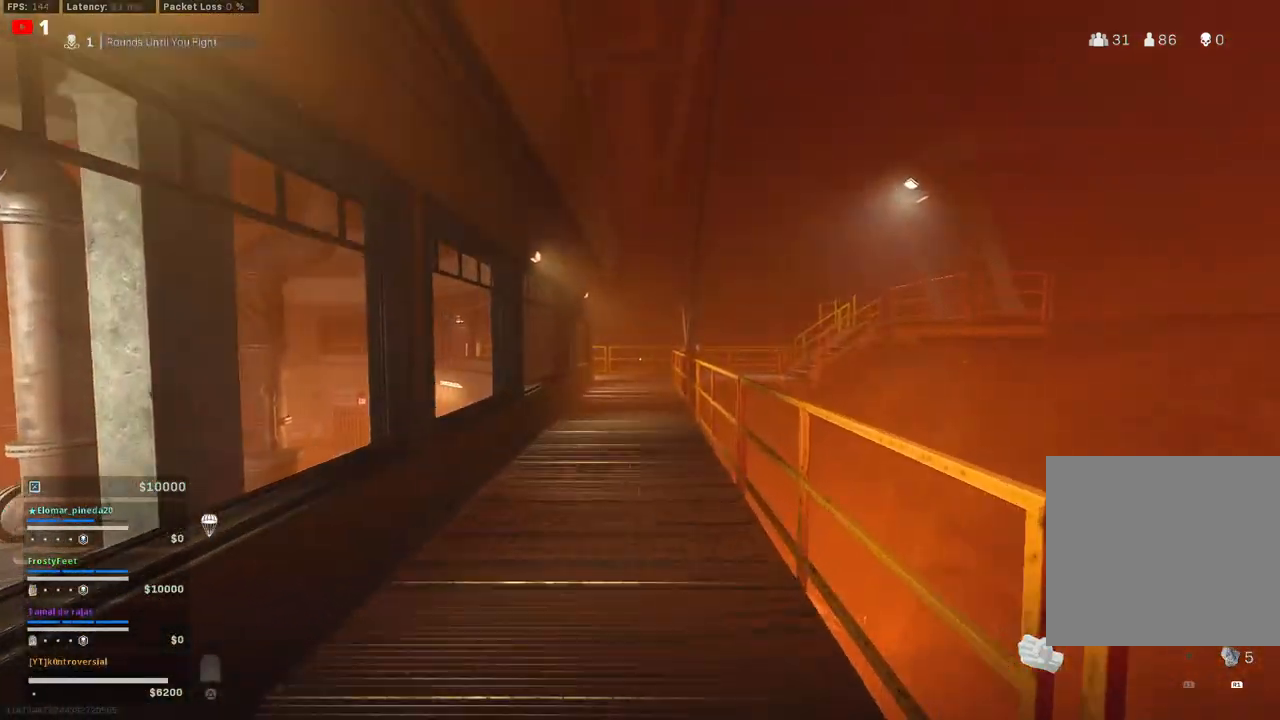
{"buttons": [], "left_stick": "center", "right_stick": "center", "events": [[67, "left_stick", "center"]]}
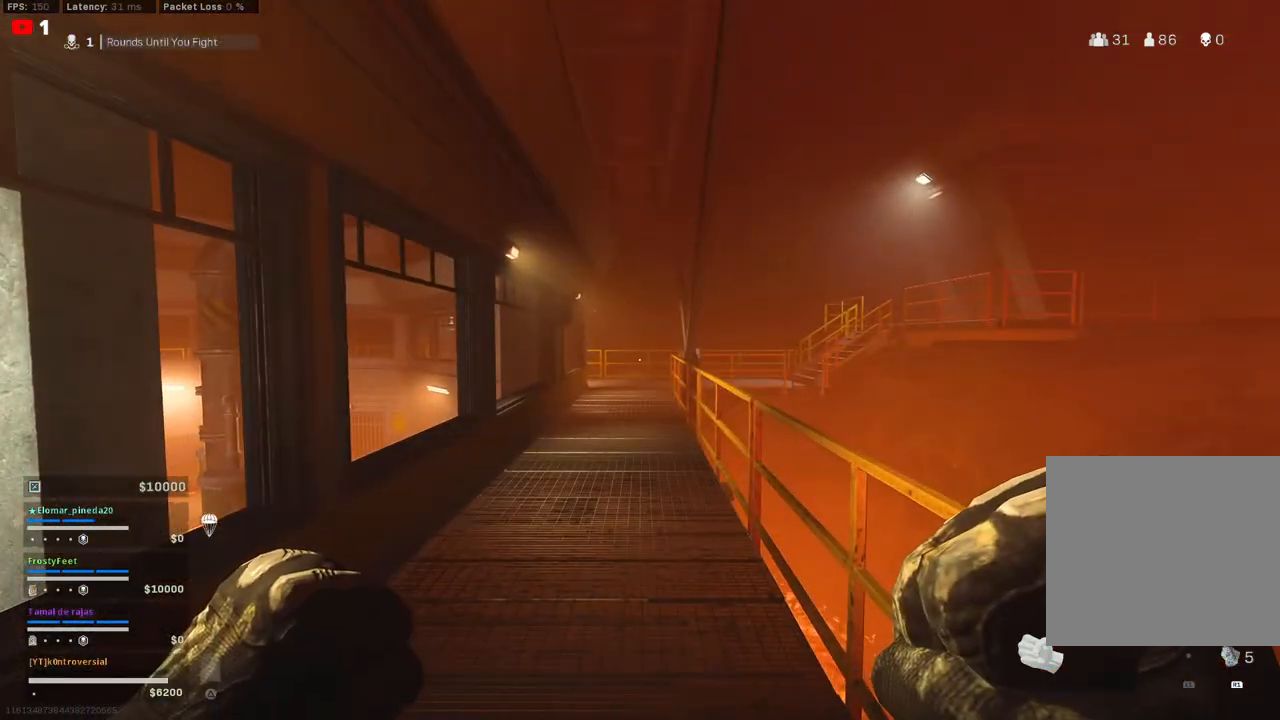
{"buttons": [], "left_stick": "center", "right_stick": "center", "events": []}
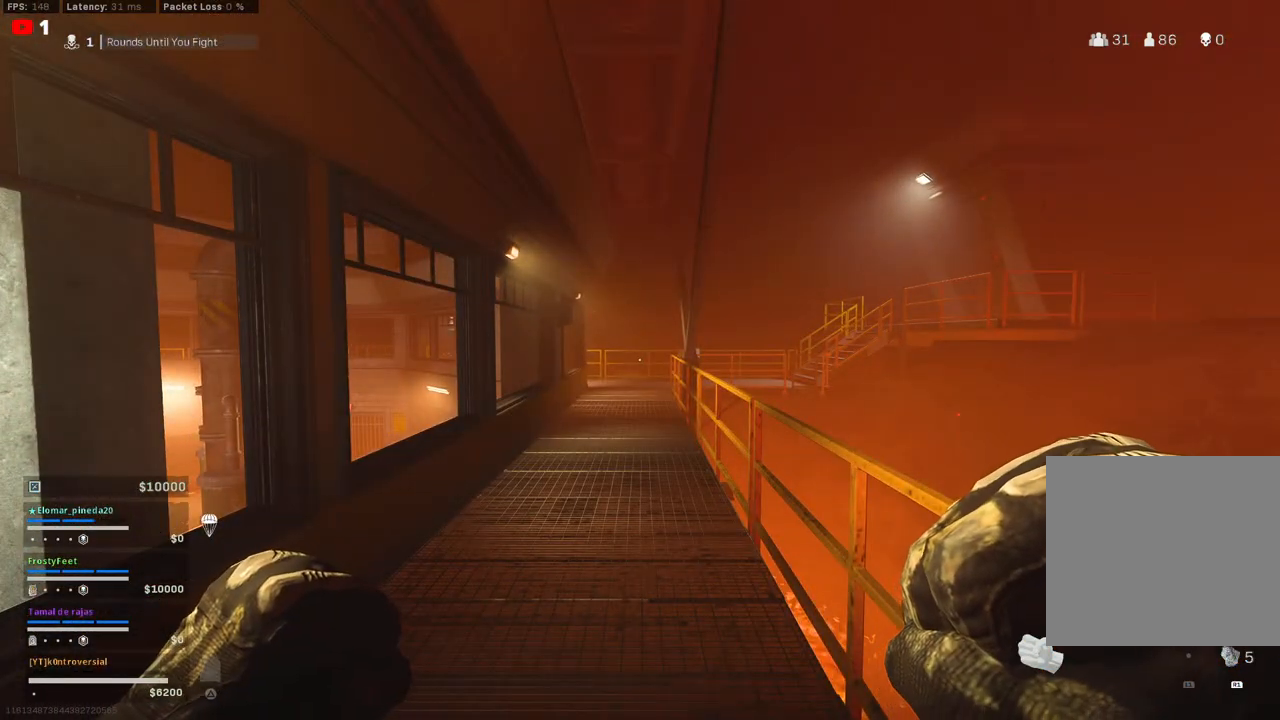
{"buttons": [], "left_stick": "up", "right_stick": "center", "events": [[100, "left_stick", "up"]]}
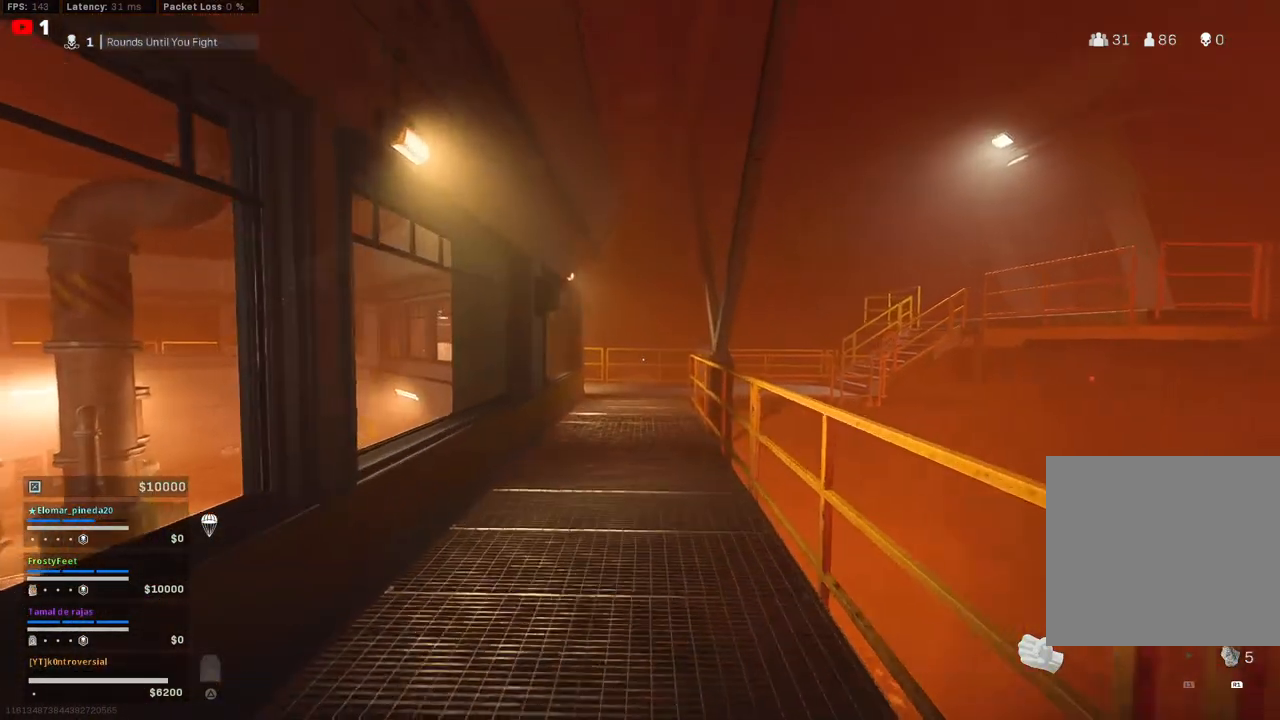
{"buttons": [], "left_stick": "center", "right_stick": "center", "events": [[100, "left_stick", "center"]]}
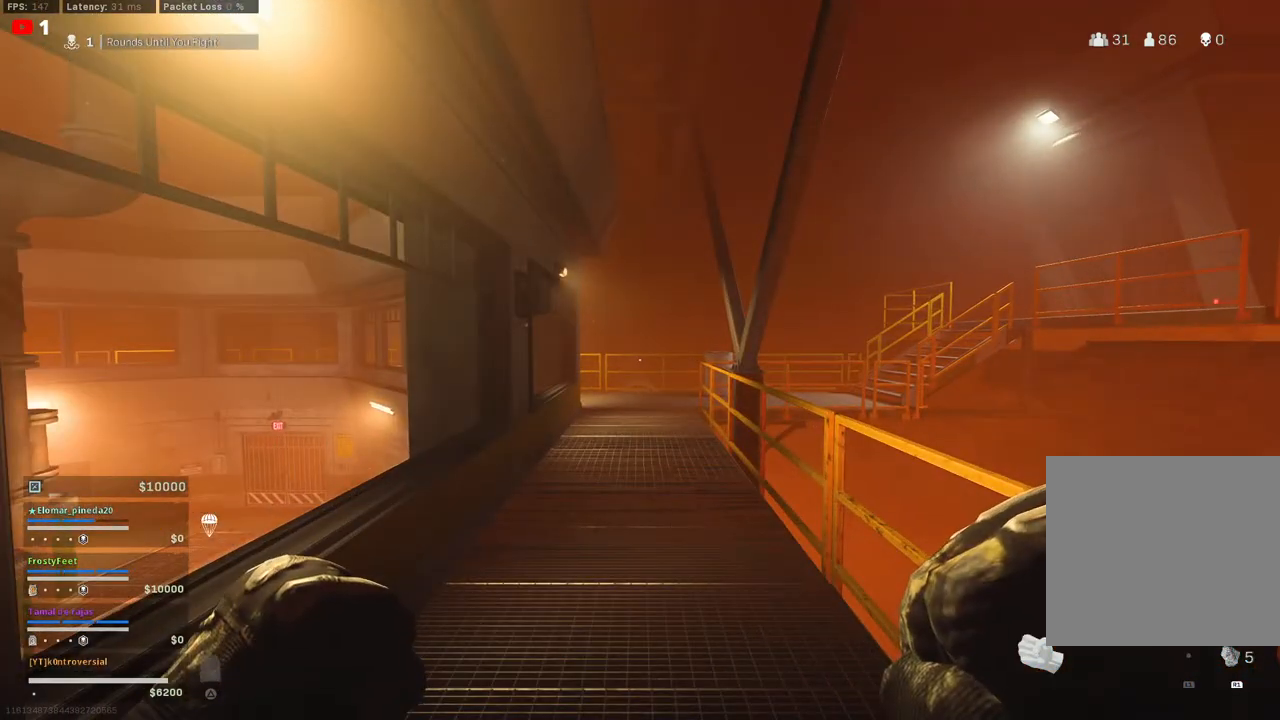
{"buttons": [], "left_stick": "center", "right_stick": "center", "events": []}
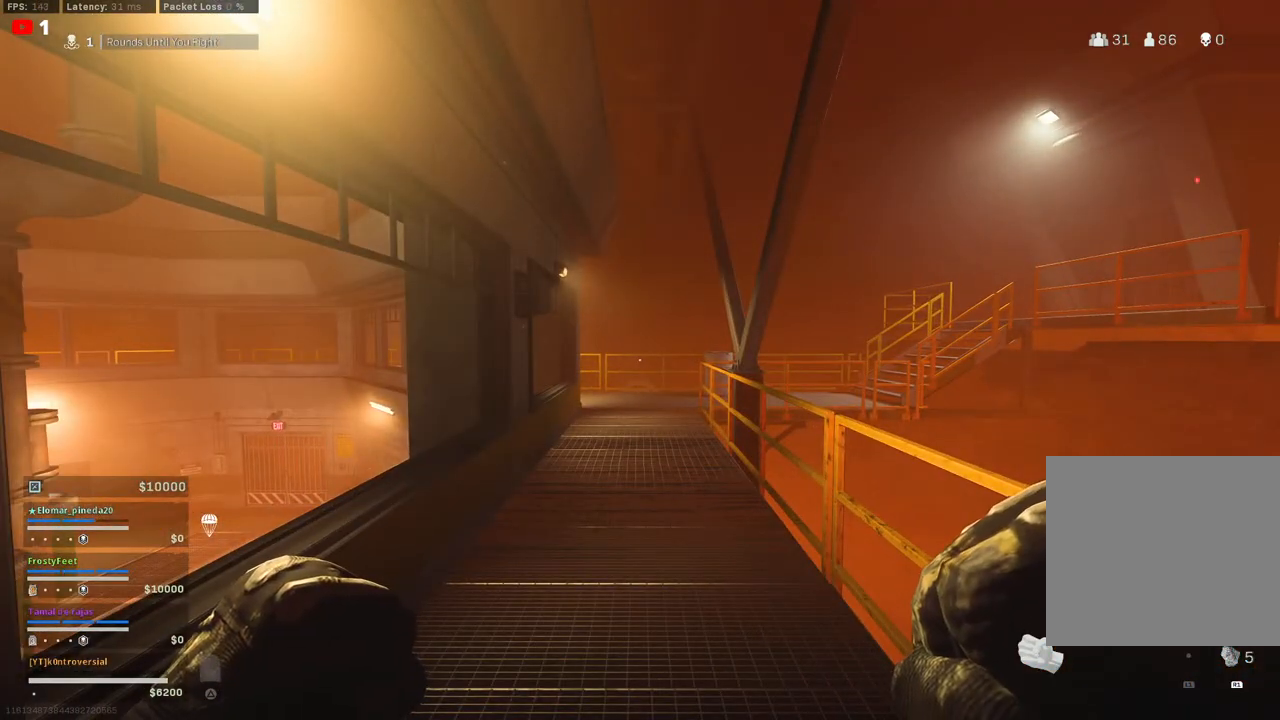
{"buttons": [], "left_stick": "center", "right_stick": "center", "events": []}